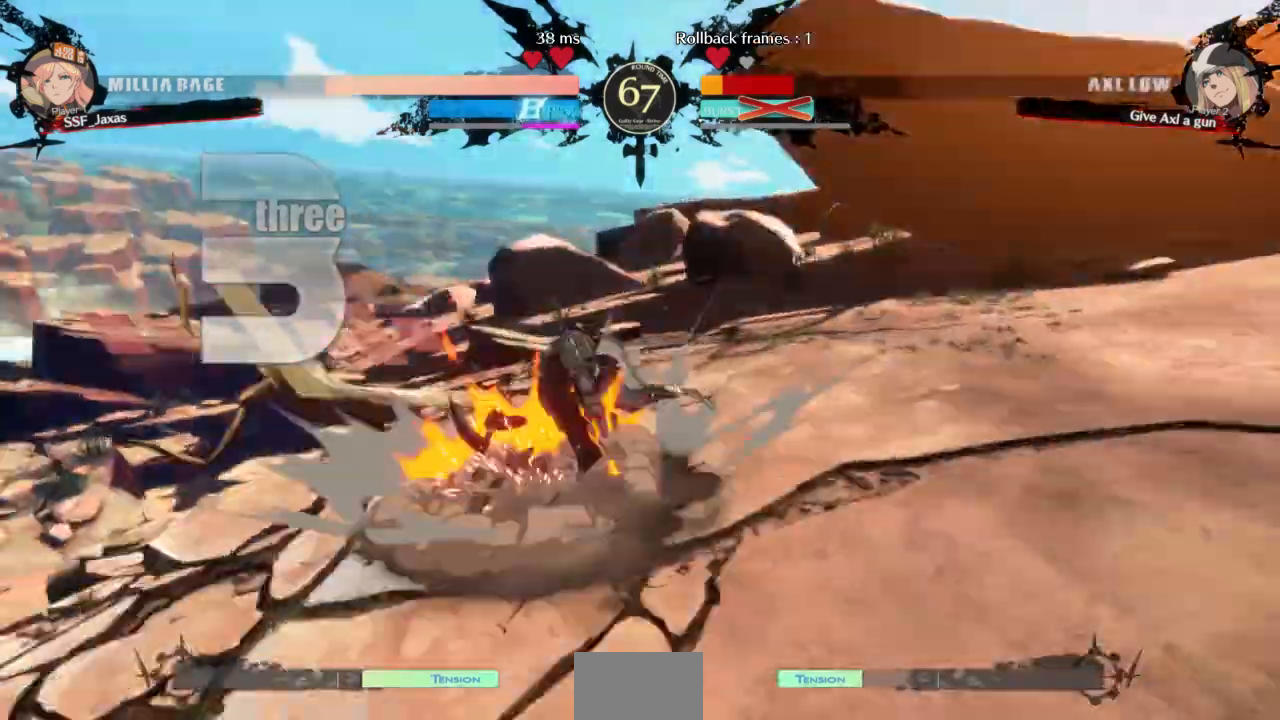
Gameplay with a controller (arcade stick); each line is a JSON object with the inputs held at the frame after it (dt_ms = milliseconds from this image to that frame). "events" lists button and stick changes between this image and that frame as [ms after this image, input, new state], when the widget could be followed in between. Not read: L3 R3 SELECT START other_buttons.
{"dt_ms": 500, "buttons": []}
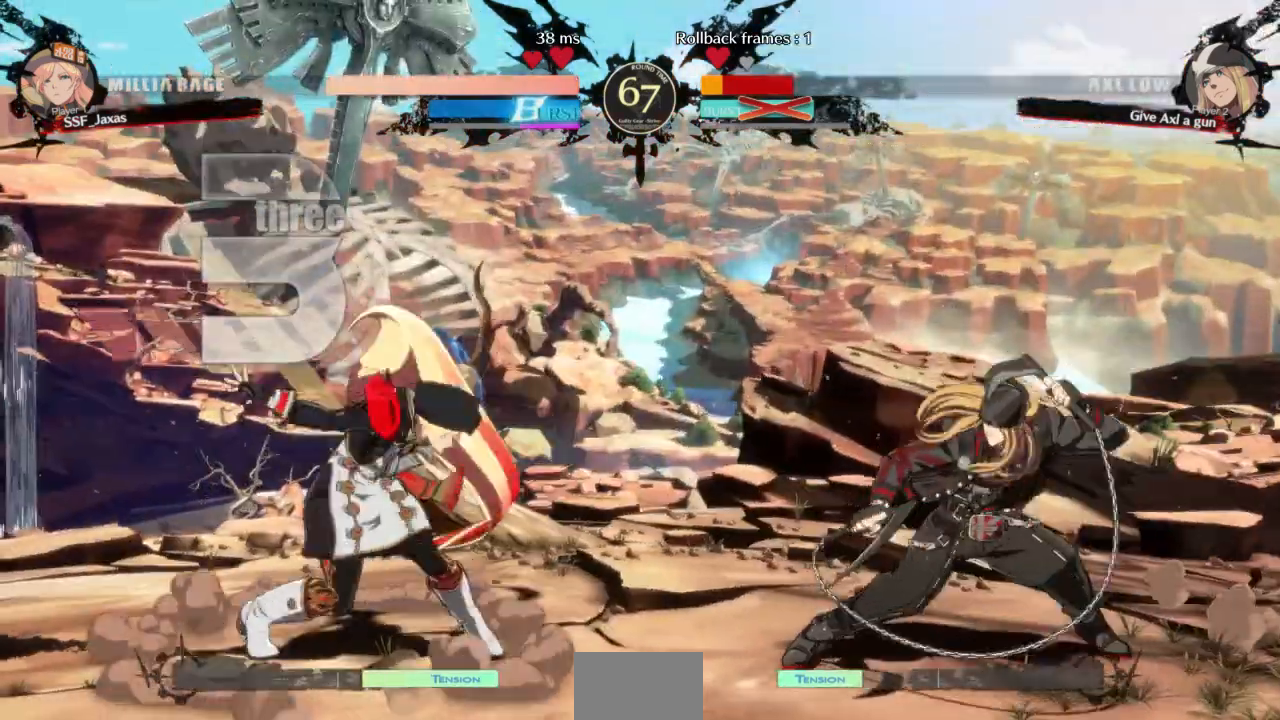
{"dt_ms": 500, "buttons": ["DPAD_DOWN", "DPAD_LEFT"], "events": [[100, "DPAD_LEFT", "down"], [467, "DPAD_DOWN", "down"]]}
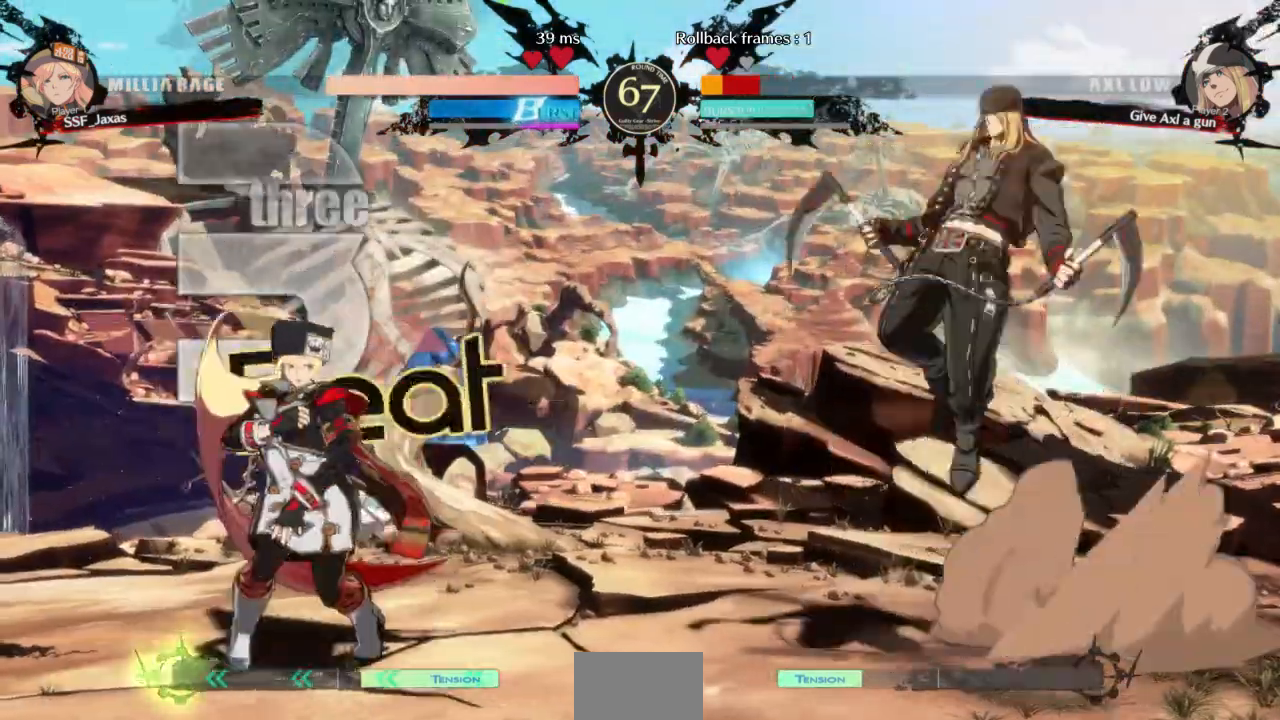
{"dt_ms": 500, "buttons": ["DPAD_RIGHT"], "events": [[300, "DPAD_DOWN", "up"], [300, "DPAD_LEFT", "up"], [300, "DPAD_RIGHT", "down"], [367, "DPAD_RIGHT", "up"], [433, "DPAD_RIGHT", "down"]]}
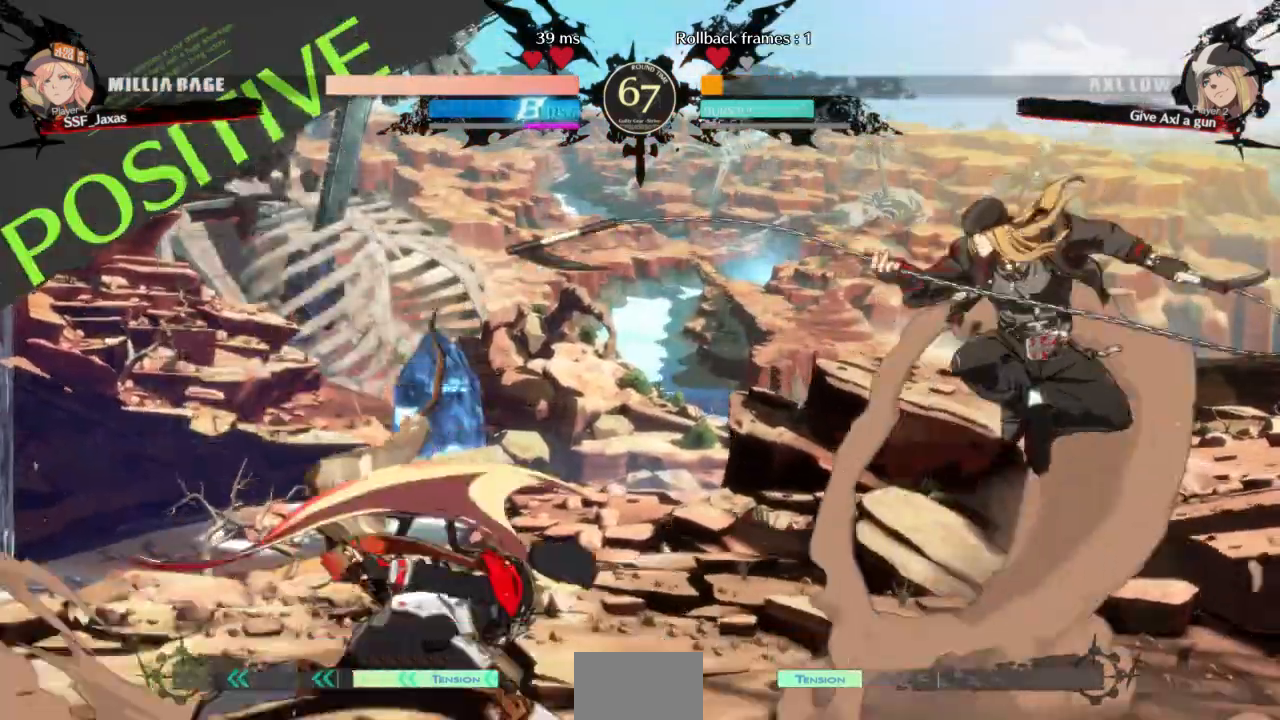
{"dt_ms": 1000, "buttons": ["DPAD_DOWN", "DPAD_LEFT"], "events": [[133, "DPAD_RIGHT", "up"], [133, "DPAD_UP", "down"], [200, "DPAD_LEFT", "down"], [200, "DPAD_UP", "up"], [433, "DPAD_LEFT", "up"], [633, "DPAD_LEFT", "down"], [633, "TRIANGLE", "down"], [767, "TRIANGLE", "up"], [933, "DPAD_DOWN", "down"]]}
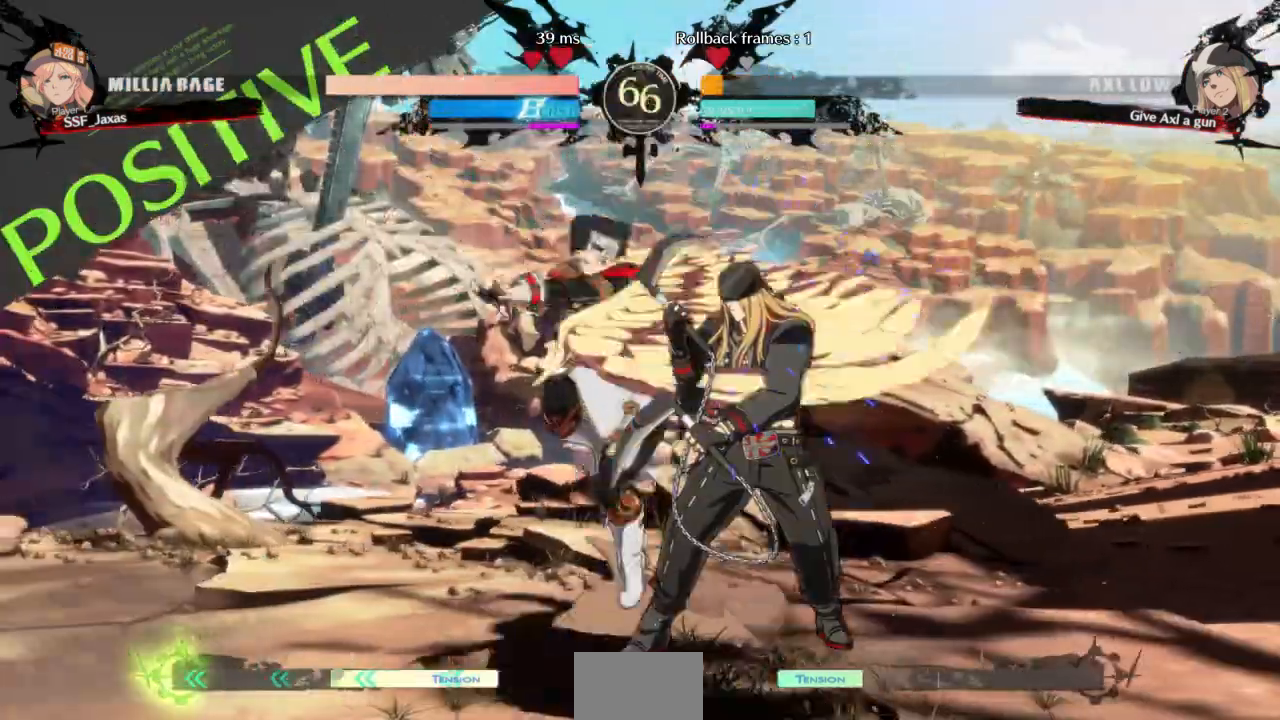
{"dt_ms": 500, "buttons": [], "events": [[133, "DPAD_LEFT", "up"], [133, "SQUARE", "down"], [233, "SQUARE", "up"], [400, "DPAD_DOWN", "up"]]}
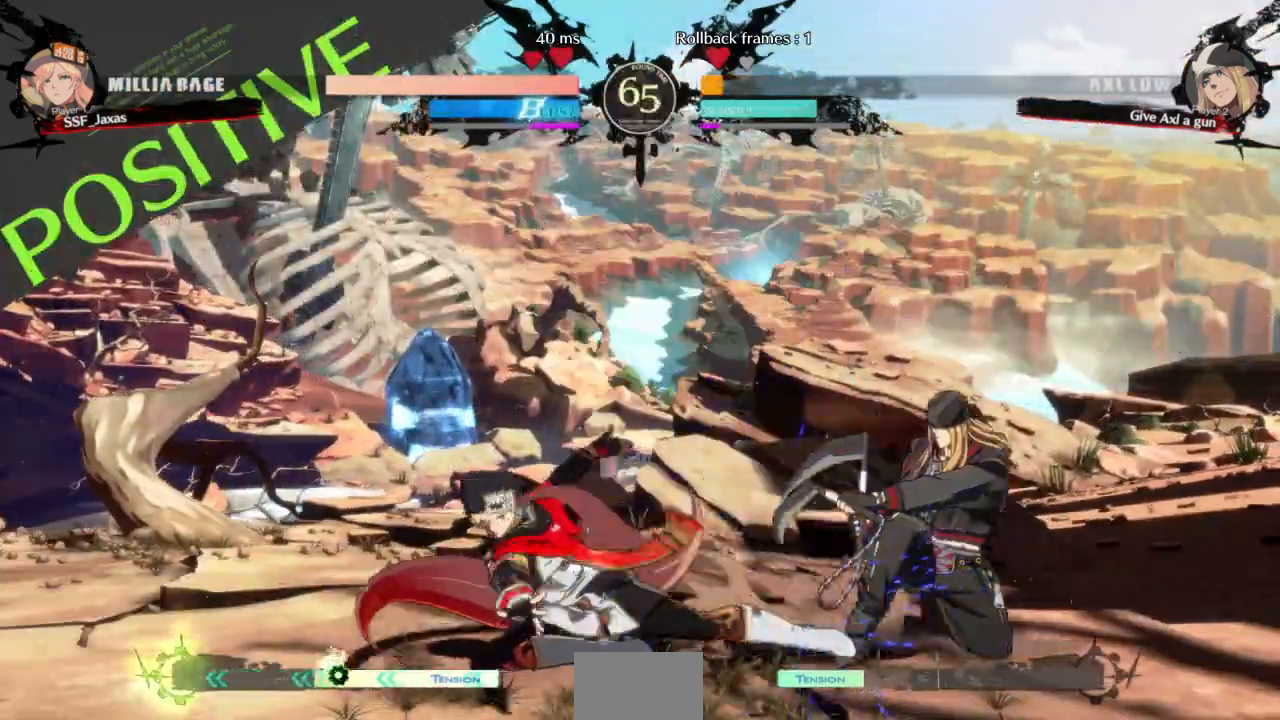
{"dt_ms": 500, "buttons": [], "events": [[33, "DPAD_RIGHT", "down"], [300, "R2", "down"], [400, "DPAD_RIGHT", "up"], [400, "R2", "up"]]}
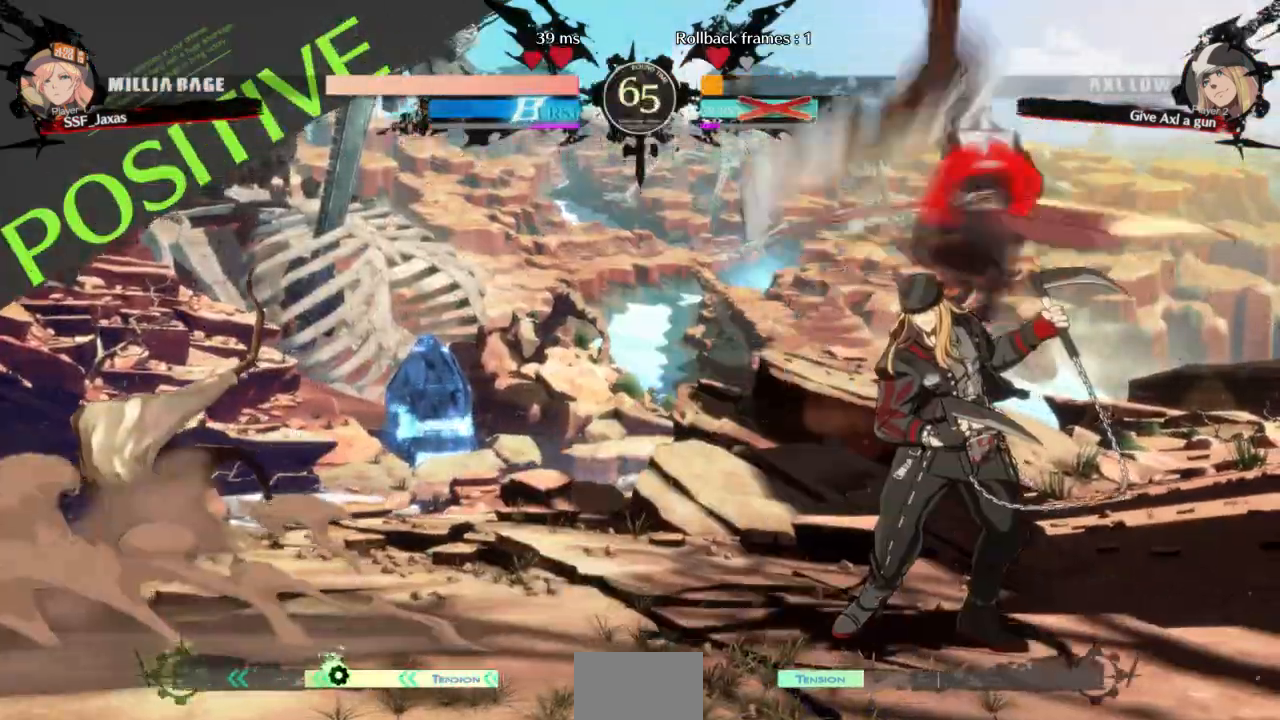
{"dt_ms": 500, "buttons": [], "events": []}
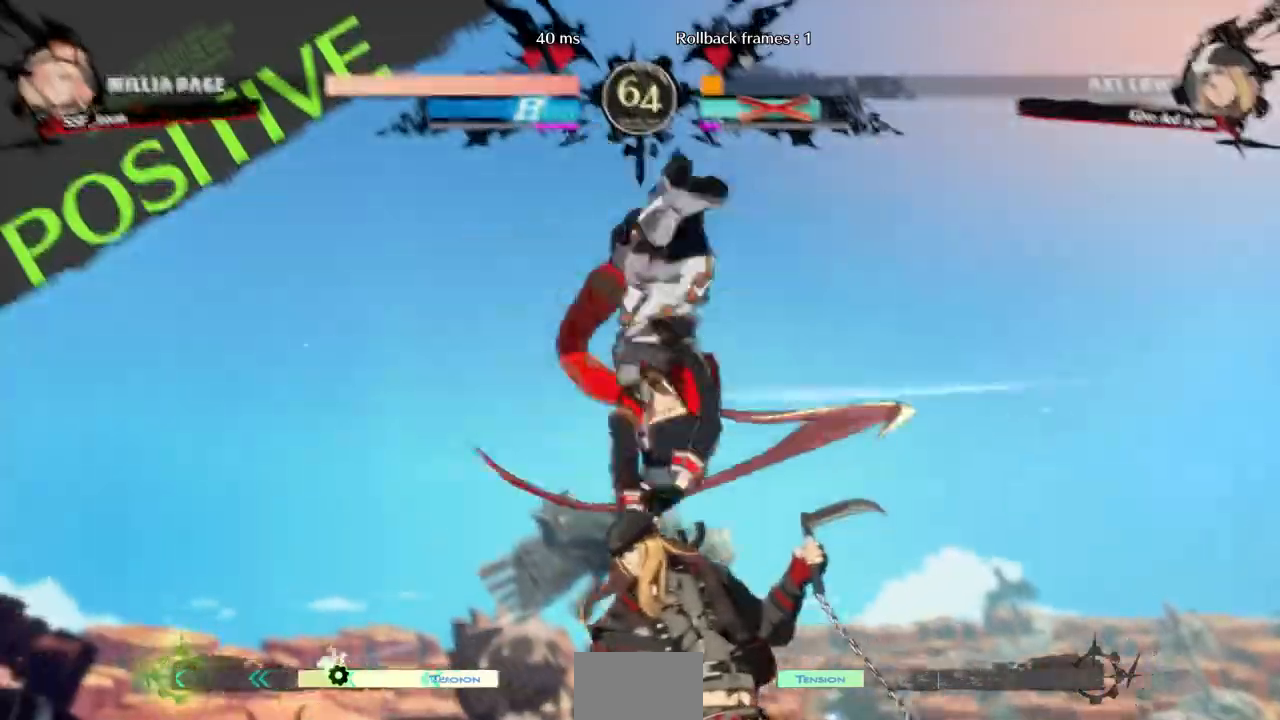
{"dt_ms": 500, "buttons": [], "events": [[67, "L1", "down"], [100, "CIRCLE", "down"], [133, "CIRCLE", "up"], [133, "L1", "up"], [200, "TRIANGLE", "down"], [267, "TRIANGLE", "up"]]}